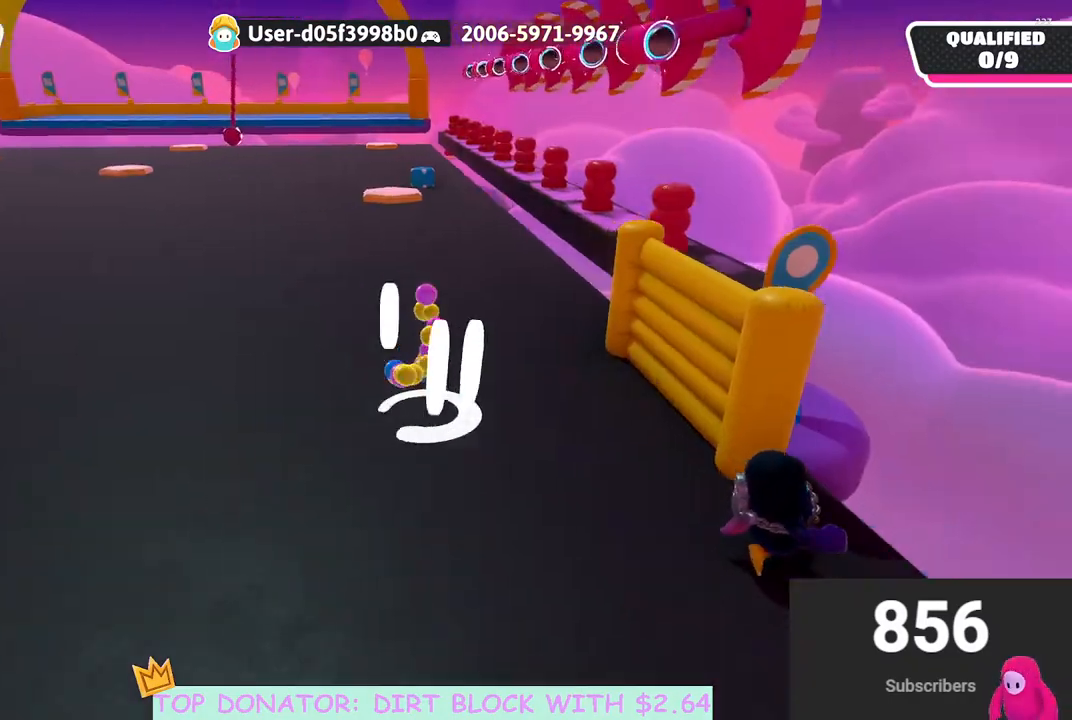
Gameplay with a controller (Xbox layout); each line is a JSON object with the inputs held at the frame after it. "events" lists button and stick changes between this image and that frame as [ms after this image, input, new state], when the widget could be followed in between.
{"buttons": [], "left_stick": "right", "right_stick": "right", "events": [[33, "left_stick", "down-right"], [133, "right_stick", "center"], [250, "left_stick", "right"], [250, "right_stick", "down-right"], [417, "right_stick", "right"]]}
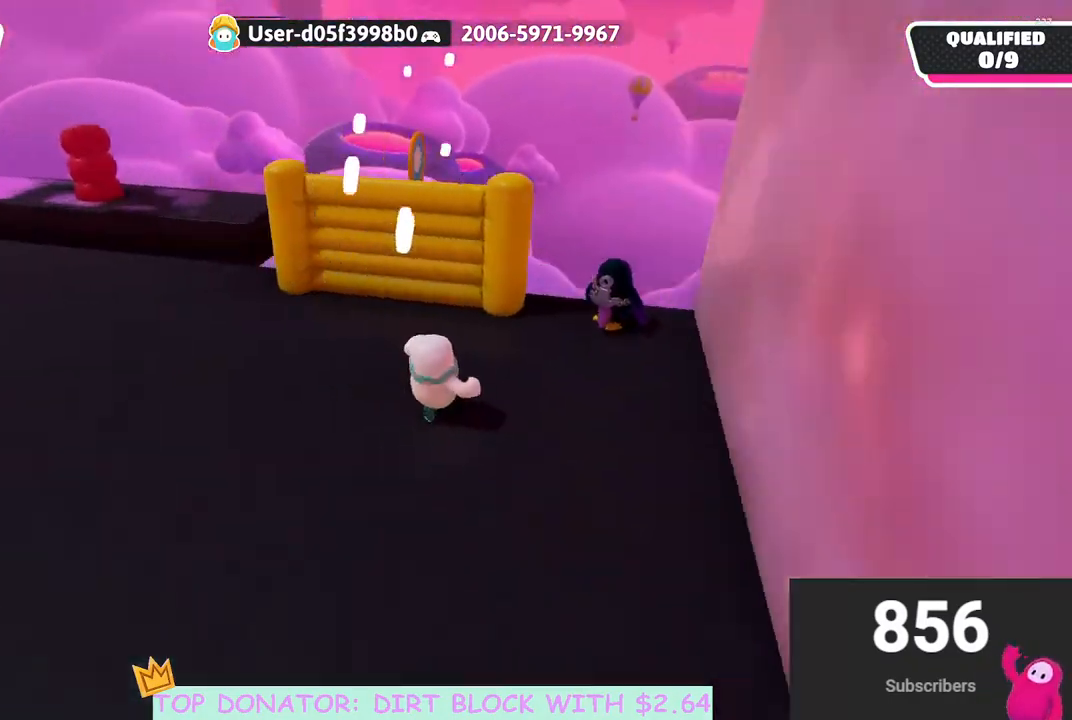
{"buttons": [], "left_stick": "right", "right_stick": "left", "events": [[183, "right_stick", "center"], [283, "right_stick", "left"]]}
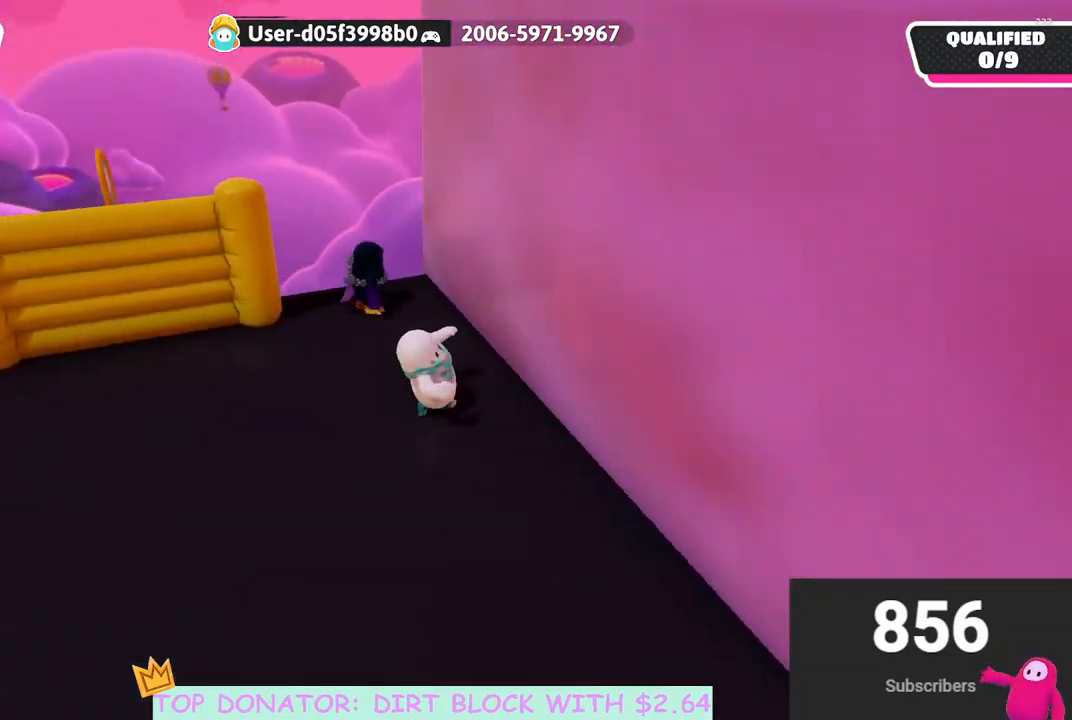
{"buttons": [], "left_stick": "center", "right_stick": "up-left", "events": [[50, "left_stick", "center"], [83, "right_stick", "center"], [117, "left_stick", "up-left"], [267, "left_stick", "center"], [367, "right_stick", "up-left"]]}
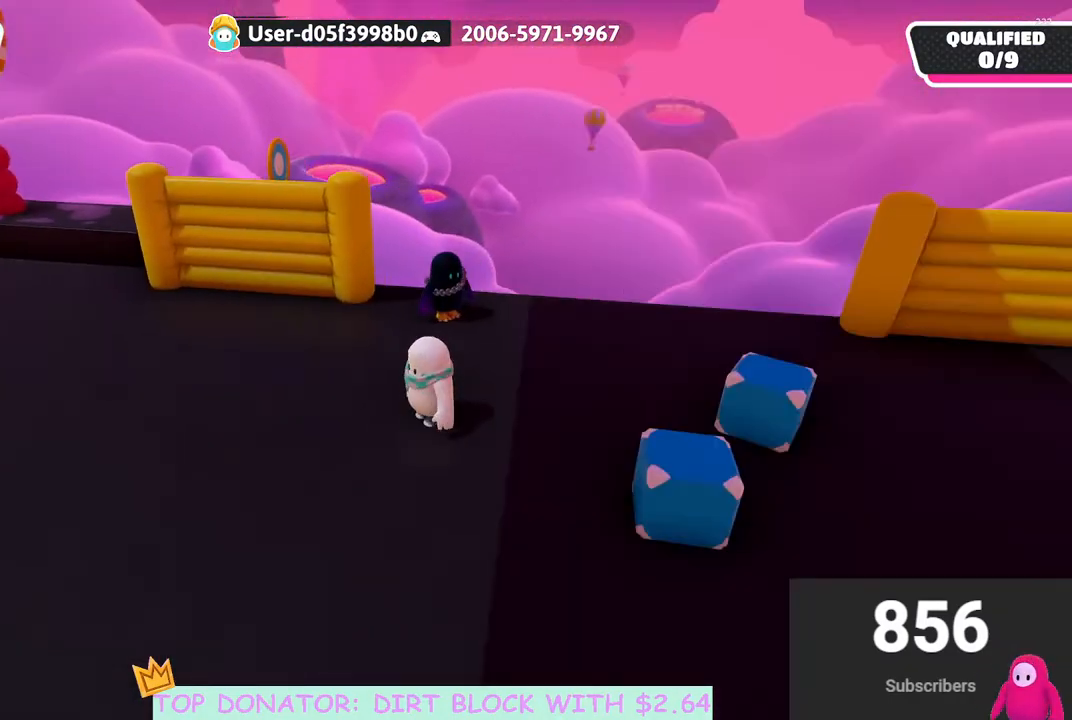
{"buttons": [], "left_stick": "left", "right_stick": "center", "events": [[17, "right_stick", "center"], [283, "left_stick", "down"], [467, "left_stick", "left"]]}
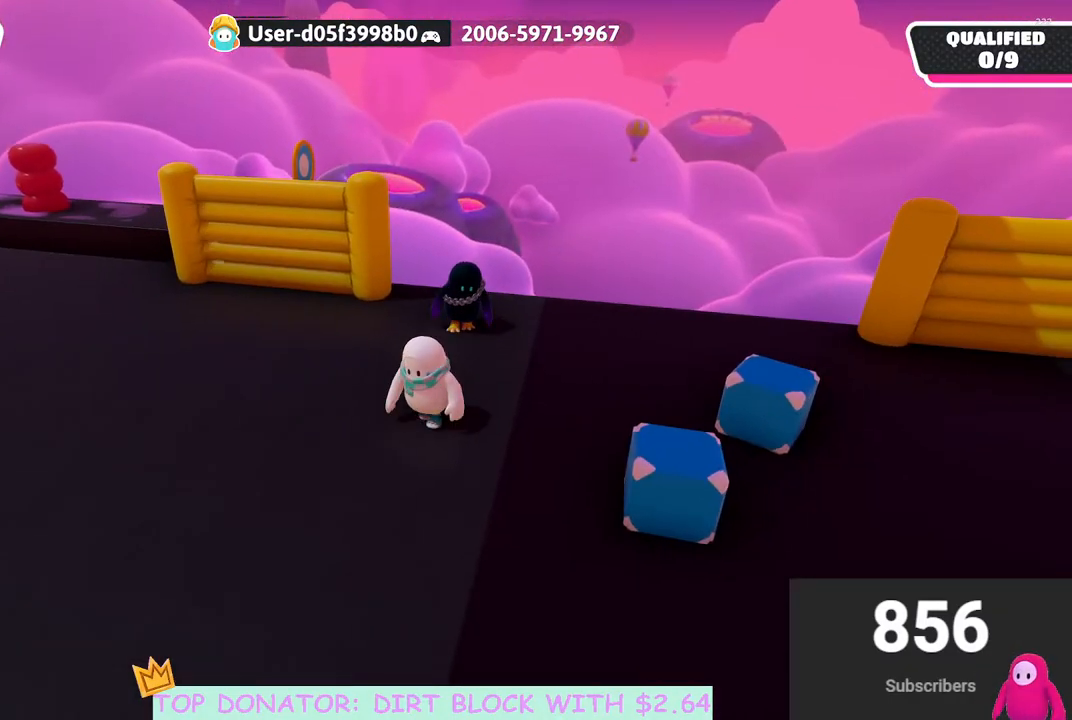
{"buttons": [], "left_stick": "center", "right_stick": "center", "events": [[67, "left_stick", "up"], [167, "left_stick", "right"], [250, "left_stick", "center"]]}
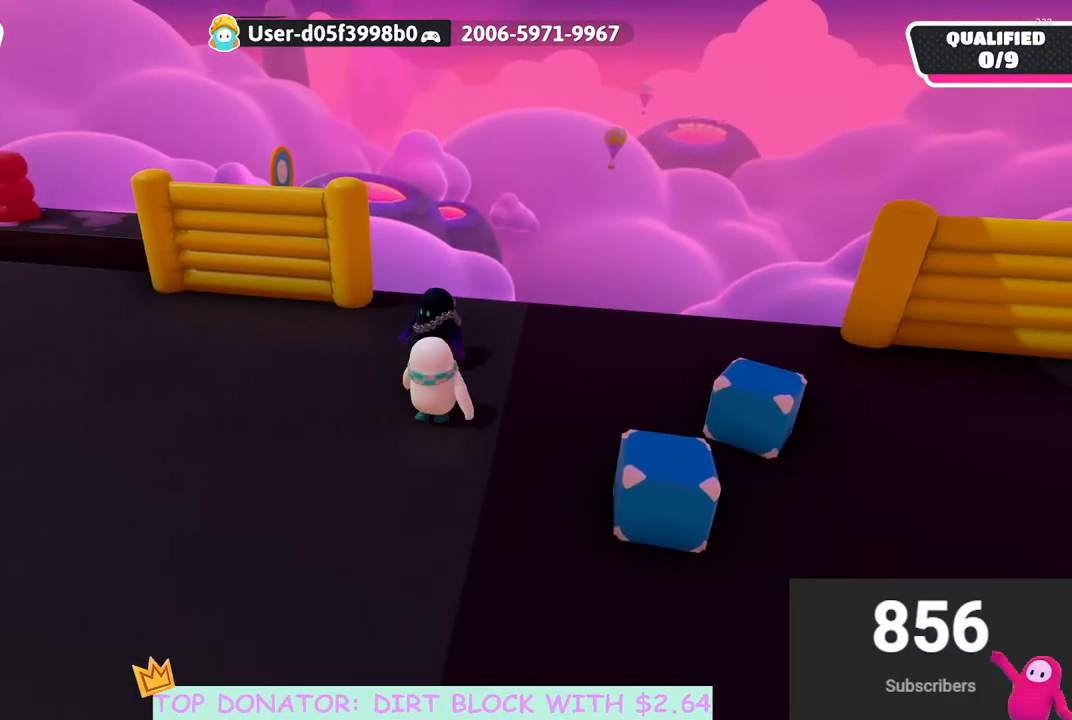
{"buttons": [], "left_stick": "down", "right_stick": "center", "events": [[83, "right_stick", "down-right"], [333, "left_stick", "down-left"], [350, "right_stick", "center"], [483, "left_stick", "down"]]}
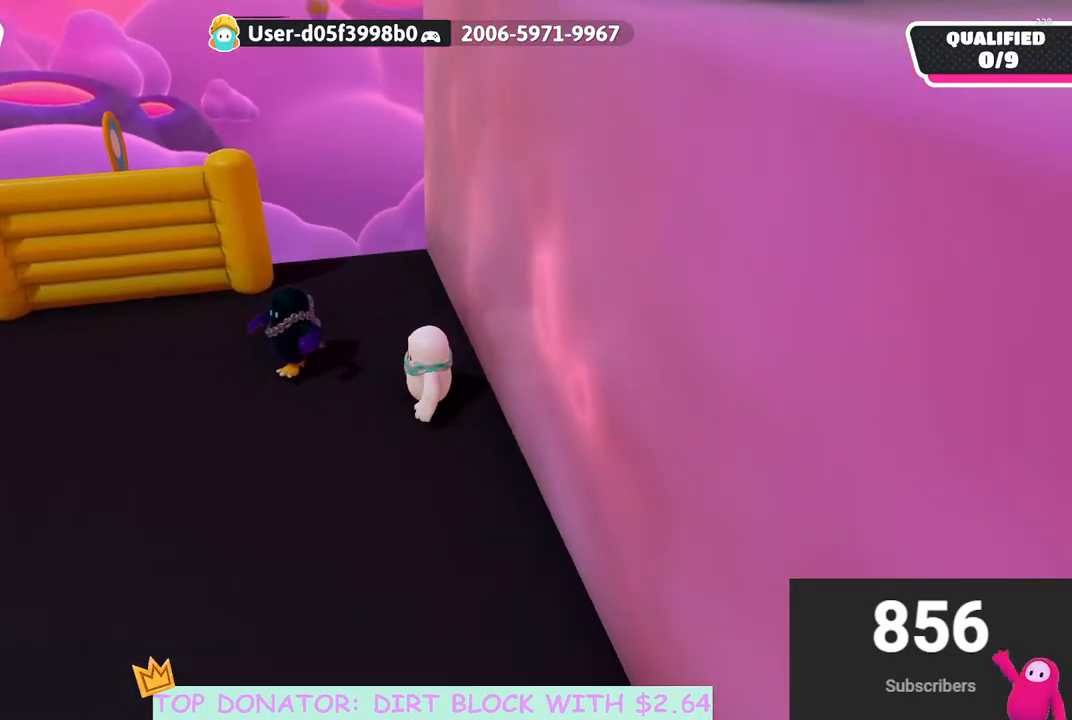
{"buttons": [], "left_stick": "left", "right_stick": "center", "events": [[117, "left_stick", "right"], [217, "right_stick", "left"], [233, "left_stick", "center"], [367, "right_stick", "center"], [417, "left_stick", "left"]]}
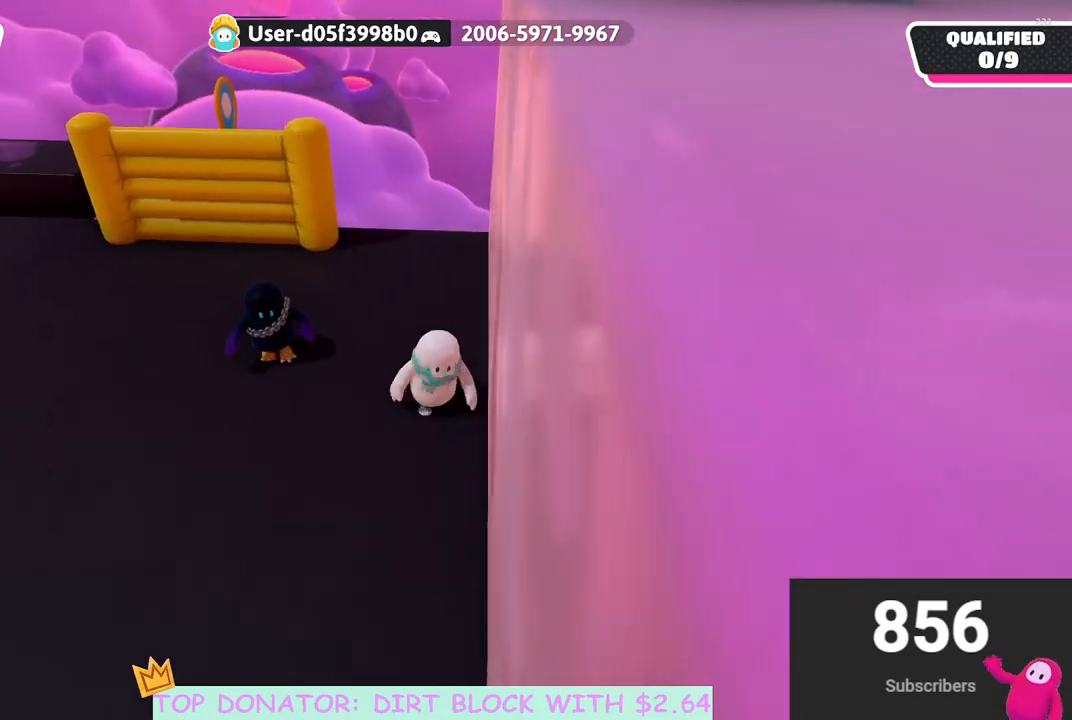
{"buttons": [], "left_stick": "center", "right_stick": "right", "events": [[33, "left_stick", "center"], [100, "left_stick", "left"], [217, "left_stick", "center"], [250, "right_stick", "right"]]}
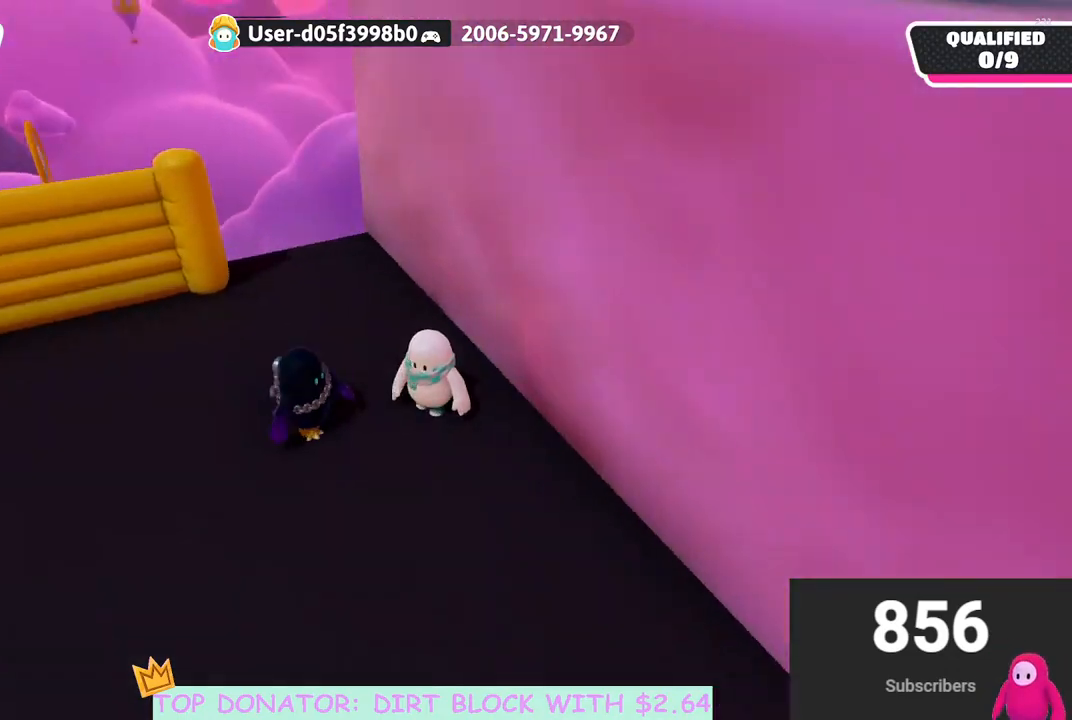
{"buttons": [], "left_stick": "down-right", "right_stick": "center", "events": [[50, "left_stick", "down"], [167, "left_stick", "right"], [333, "left_stick", "down-right"], [383, "right_stick", "center"]]}
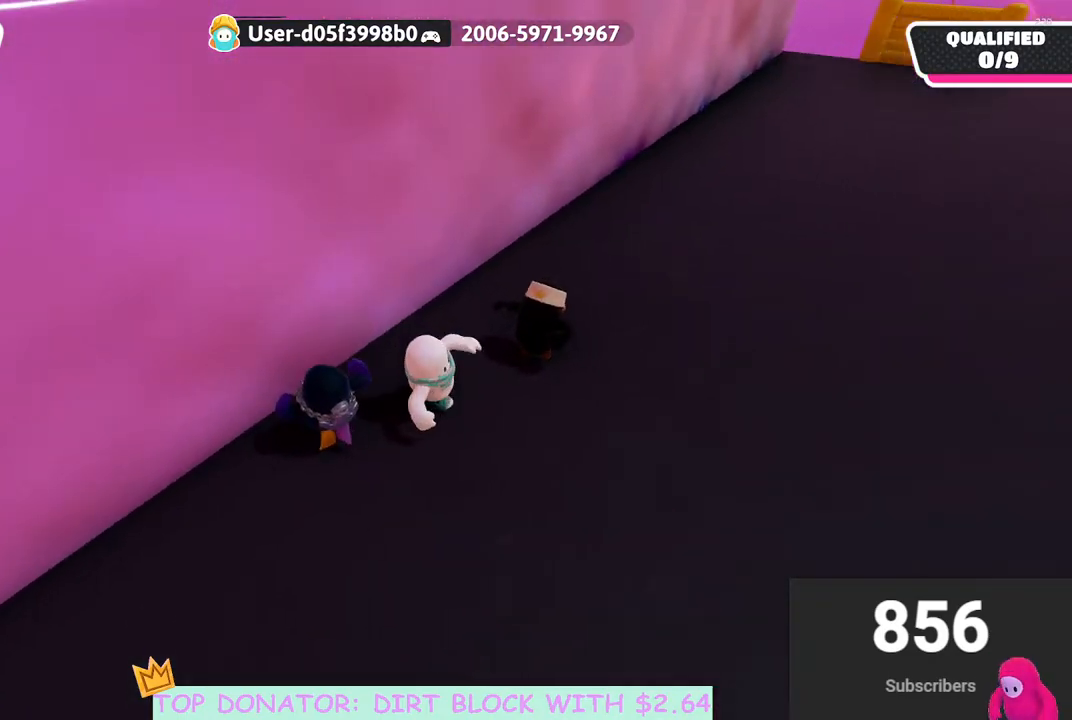
{"buttons": [], "left_stick": "left", "right_stick": "right", "events": [[133, "left_stick", "center"], [233, "right_stick", "up-left"], [250, "left_stick", "left"], [283, "right_stick", "up"], [450, "right_stick", "right"]]}
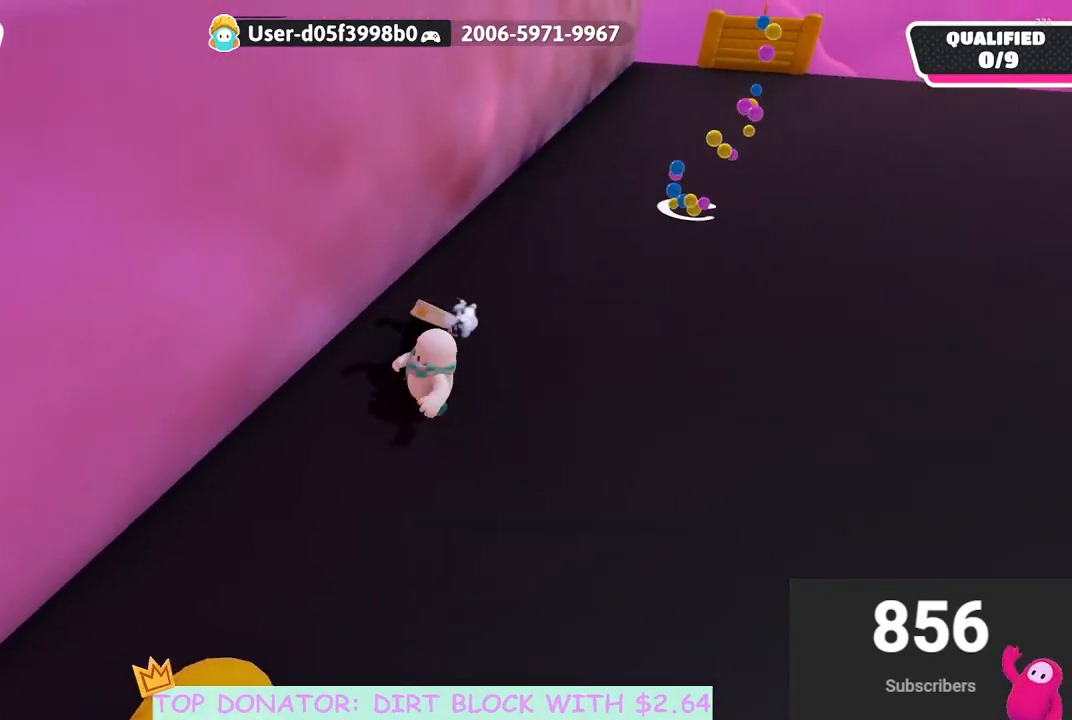
{"buttons": [], "left_stick": "up-right", "right_stick": "center", "events": [[83, "left_stick", "center"], [133, "right_stick", "center"], [200, "right_stick", "up-right"], [383, "right_stick", "center"], [433, "left_stick", "up-right"]]}
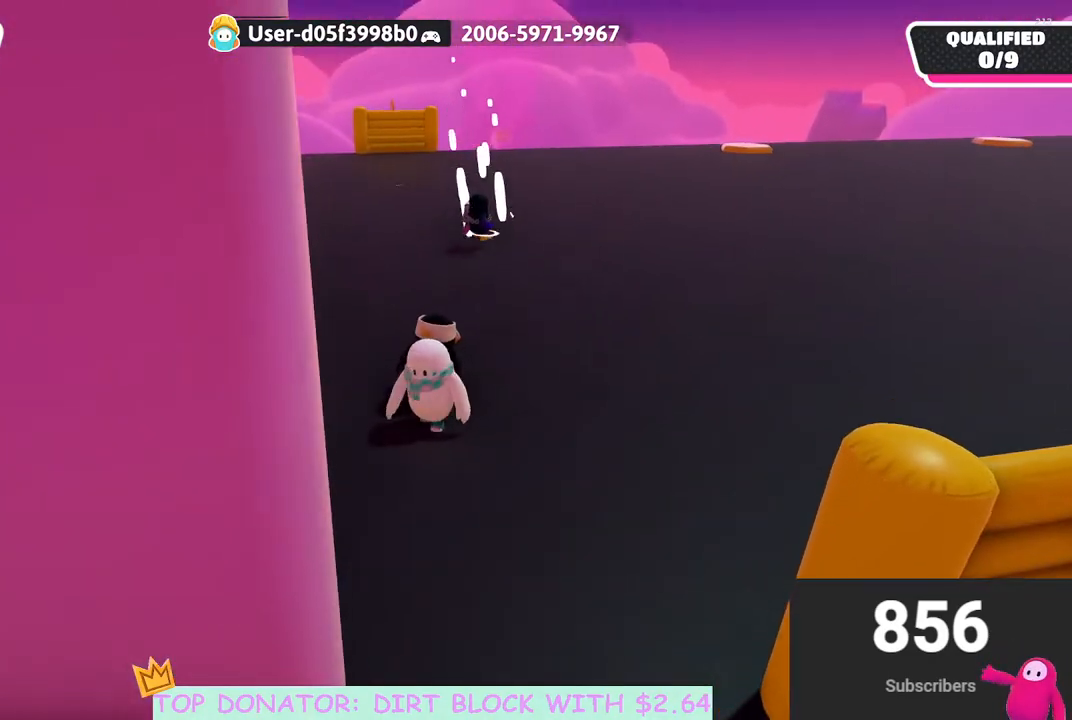
{"buttons": [], "left_stick": "up", "right_stick": "center", "events": [[17, "right_stick", "up"], [200, "right_stick", "center"], [283, "right_stick", "left"], [417, "left_stick", "up"], [433, "right_stick", "center"]]}
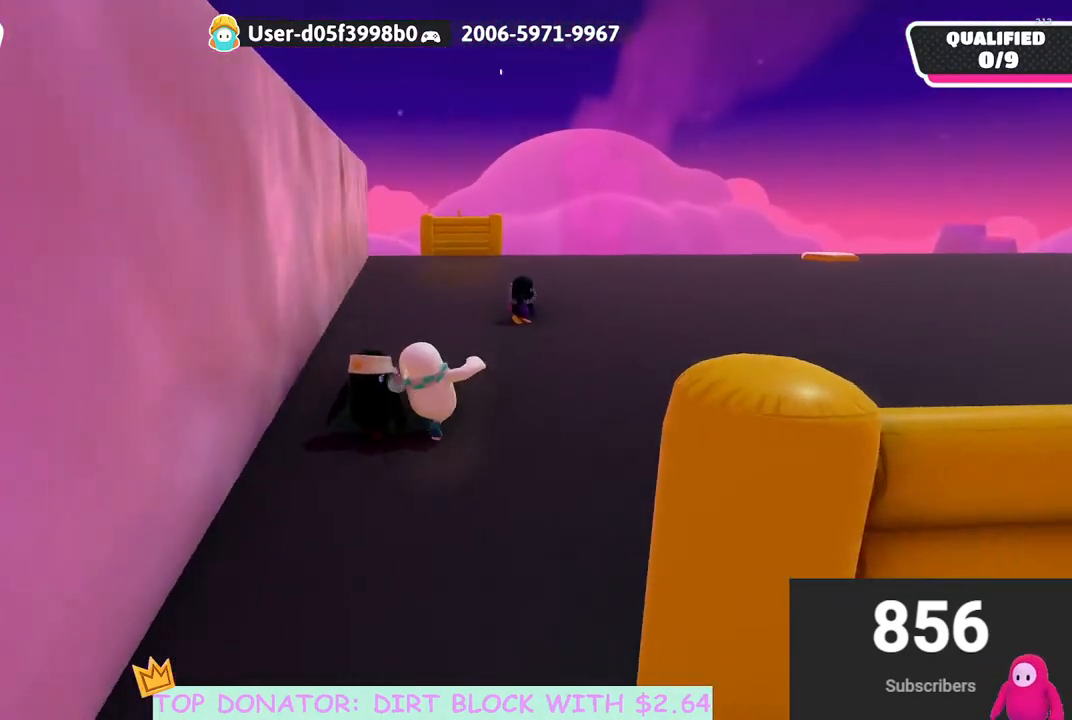
{"buttons": [], "left_stick": "down", "right_stick": "down-left", "events": [[117, "right_stick", "left"], [267, "right_stick", "center"], [367, "right_stick", "down-left"], [417, "left_stick", "right"], [483, "left_stick", "down"]]}
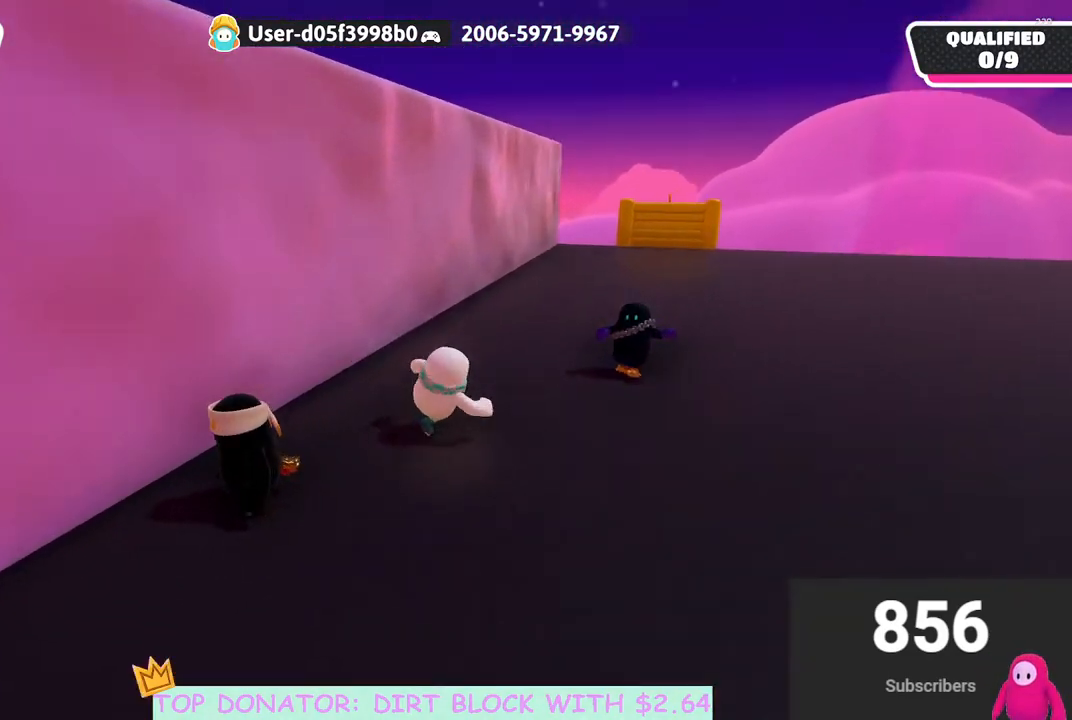
{"buttons": [], "left_stick": "left", "right_stick": "down-right", "events": [[50, "right_stick", "left"], [183, "left_stick", "left"], [317, "right_stick", "center"], [483, "right_stick", "down-right"]]}
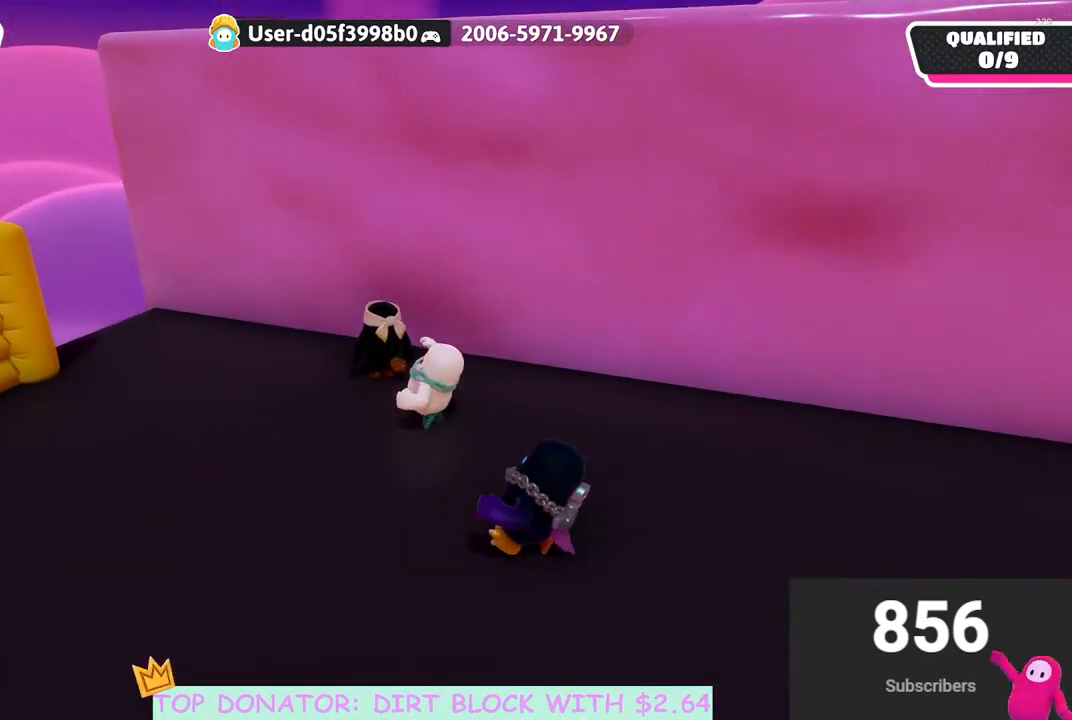
{"buttons": [], "left_stick": "left", "right_stick": "right", "events": [[317, "right_stick", "right"]]}
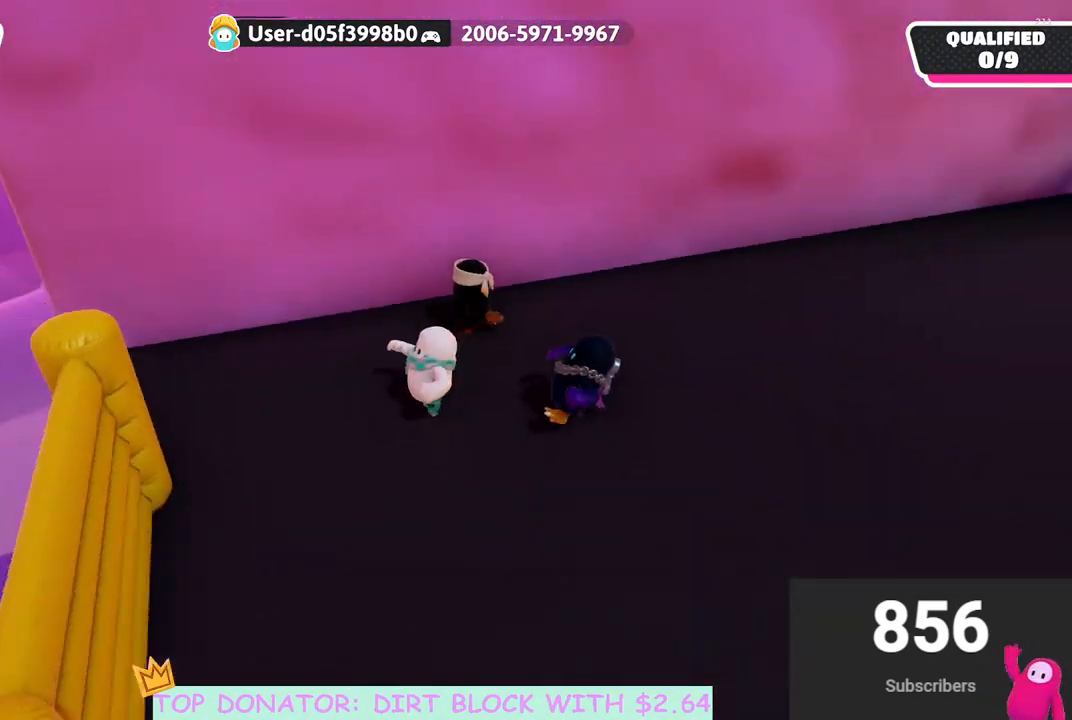
{"buttons": [], "left_stick": "left", "right_stick": "center", "events": [[67, "right_stick", "center"], [183, "right_stick", "up-right"], [350, "right_stick", "center"]]}
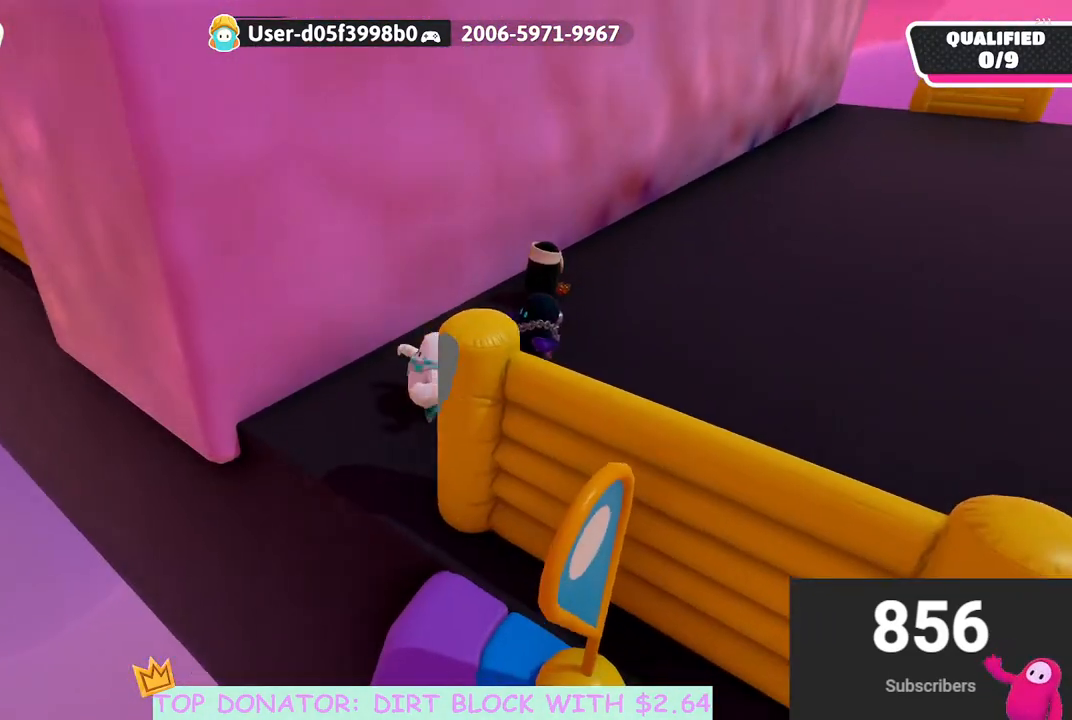
{"buttons": [], "left_stick": "center", "right_stick": "up-right", "events": [[17, "left_stick", "center"], [100, "right_stick", "up-right"], [283, "right_stick", "center"], [450, "right_stick", "up-right"]]}
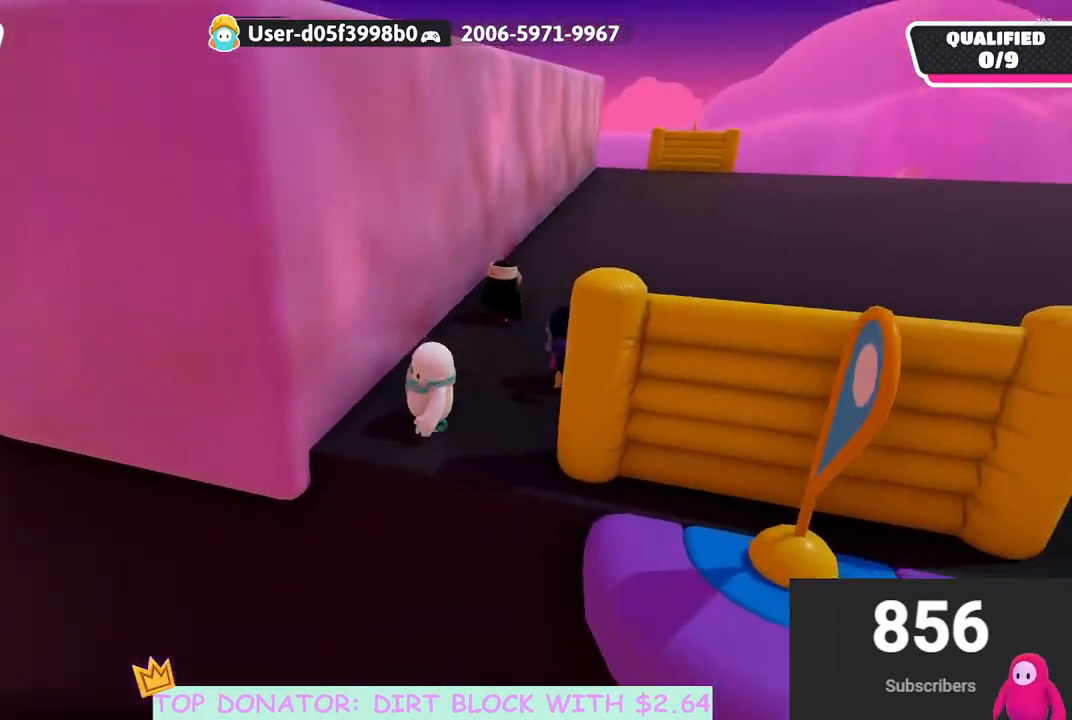
{"buttons": [], "left_stick": "down", "right_stick": "down-left", "events": [[167, "right_stick", "center"], [433, "left_stick", "down"], [433, "right_stick", "down-left"]]}
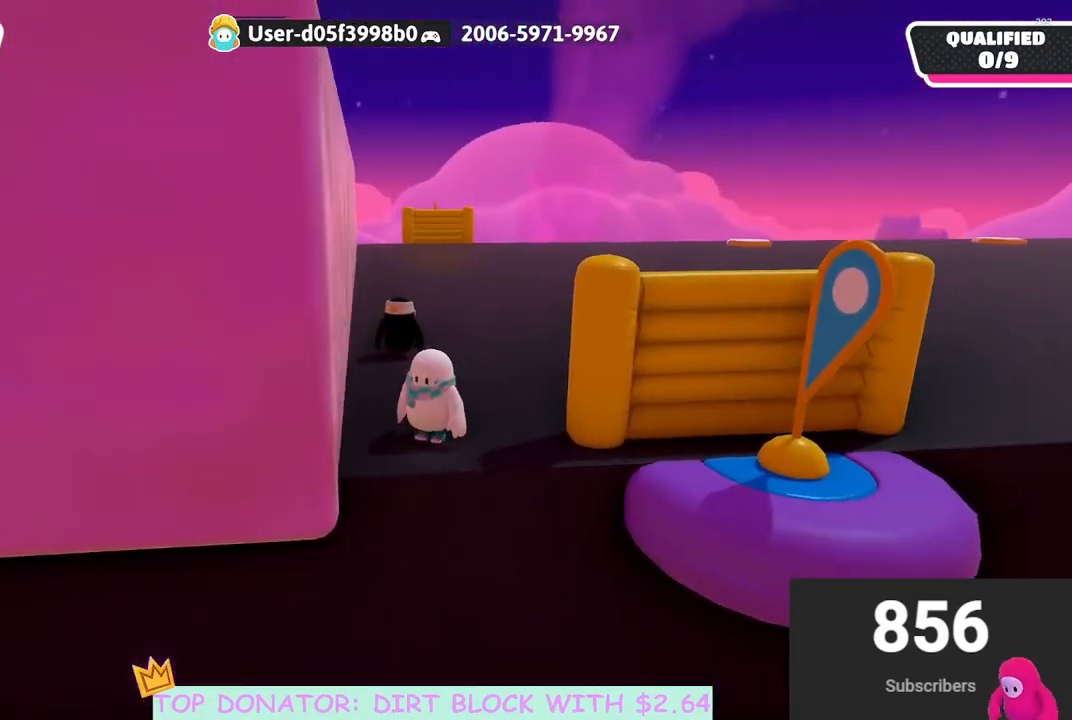
{"buttons": [], "left_stick": "up-right", "right_stick": "down", "events": [[150, "right_stick", "center"], [217, "left_stick", "center"], [350, "left_stick", "down-right"], [350, "right_stick", "down-right"], [483, "right_stick", "down"], [500, "left_stick", "up-right"]]}
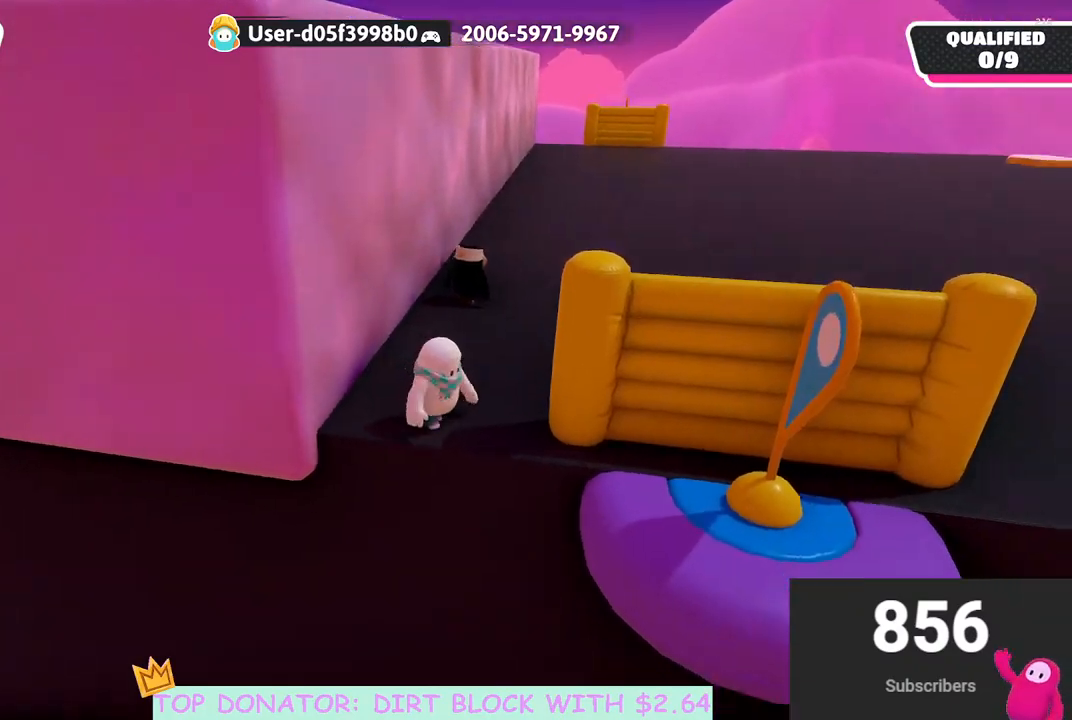
{"buttons": ["A"], "left_stick": "right", "right_stick": "center", "events": [[117, "right_stick", "center"], [150, "left_stick", "down-right"], [467, "A", "down"], [500, "left_stick", "right"]]}
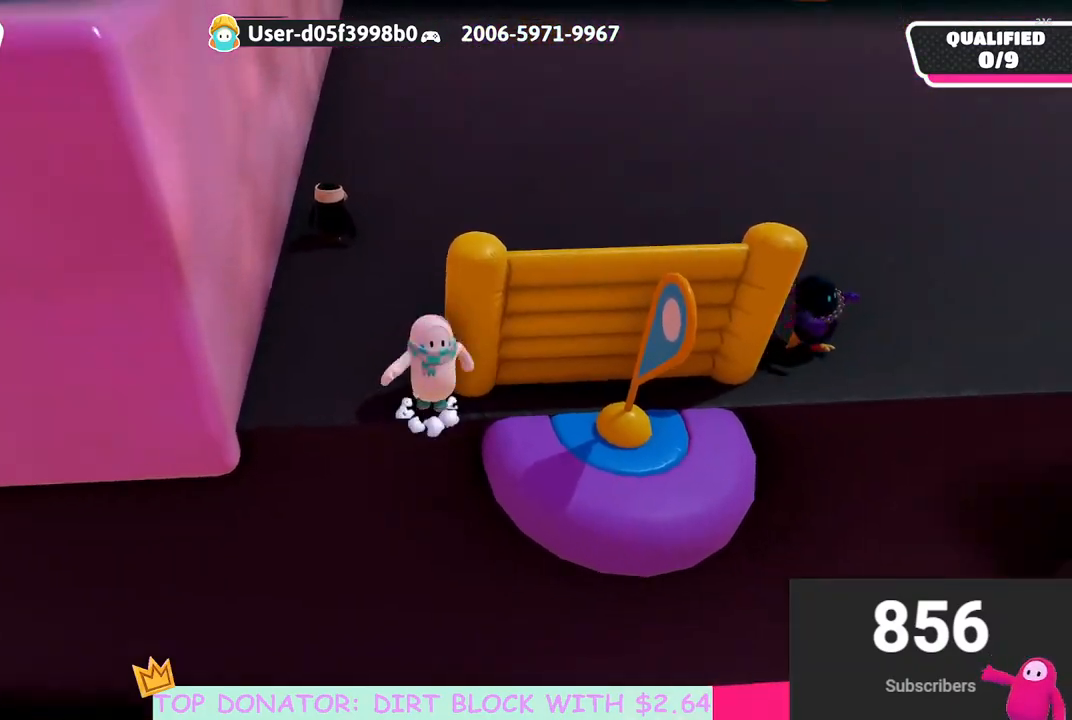
{"buttons": [], "left_stick": "up-right", "right_stick": "left", "events": [[100, "A", "up"], [200, "left_stick", "up-right"], [350, "right_stick", "left"]]}
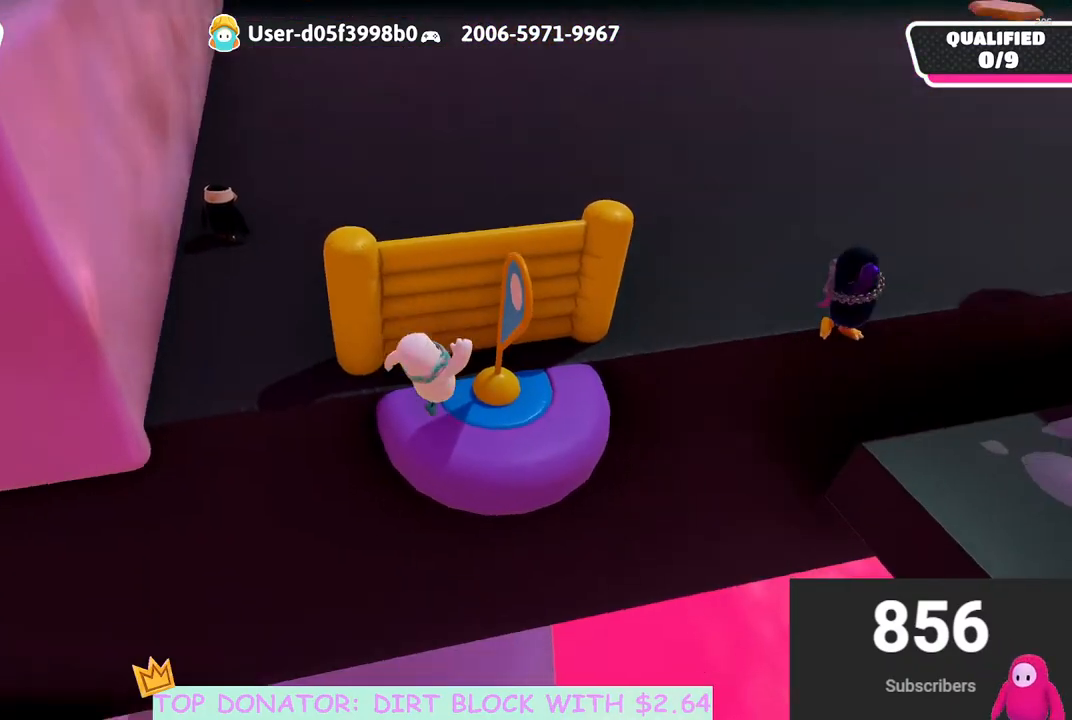
{"buttons": [], "left_stick": "right", "right_stick": "center", "events": [[33, "right_stick", "center"], [150, "A", "down"], [317, "A", "up"], [450, "left_stick", "right"]]}
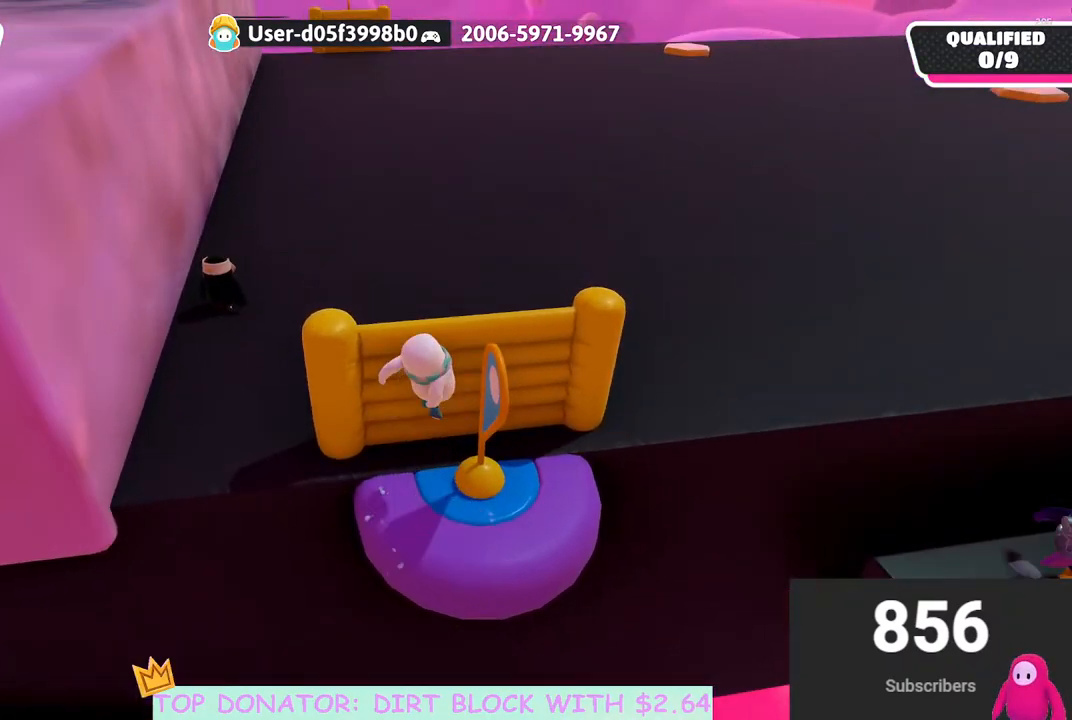
{"buttons": [], "left_stick": "left", "right_stick": "center", "events": [[33, "right_stick", "down-left"], [133, "left_stick", "down"], [200, "left_stick", "left"], [250, "right_stick", "center"]]}
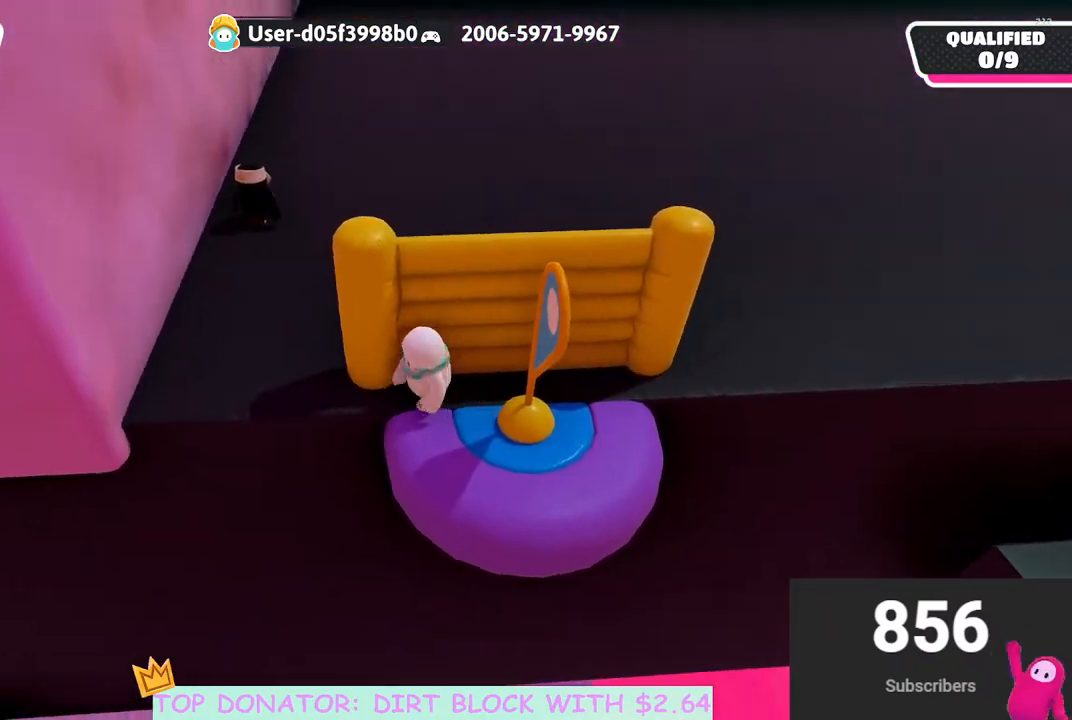
{"buttons": [], "left_stick": "up", "right_stick": "center", "events": [[50, "A", "down"], [150, "left_stick", "up-left"], [233, "A", "up"], [267, "left_stick", "up"]]}
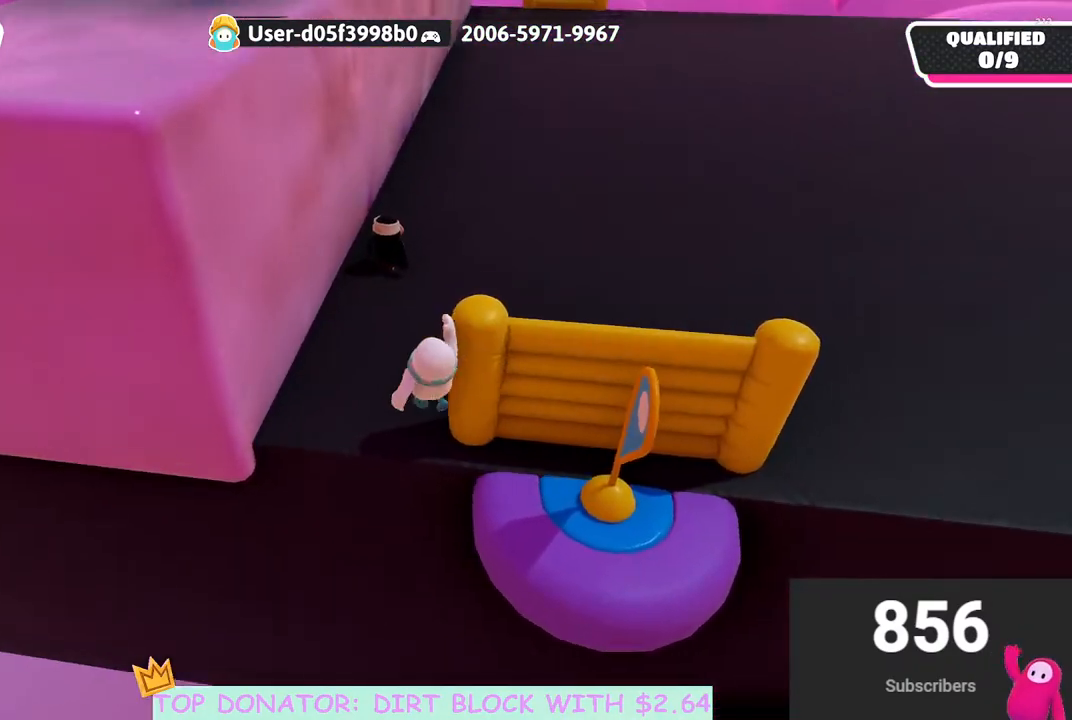
{"buttons": [], "left_stick": "up", "right_stick": "center", "events": [[167, "left_stick", "up-right"], [467, "left_stick", "up"]]}
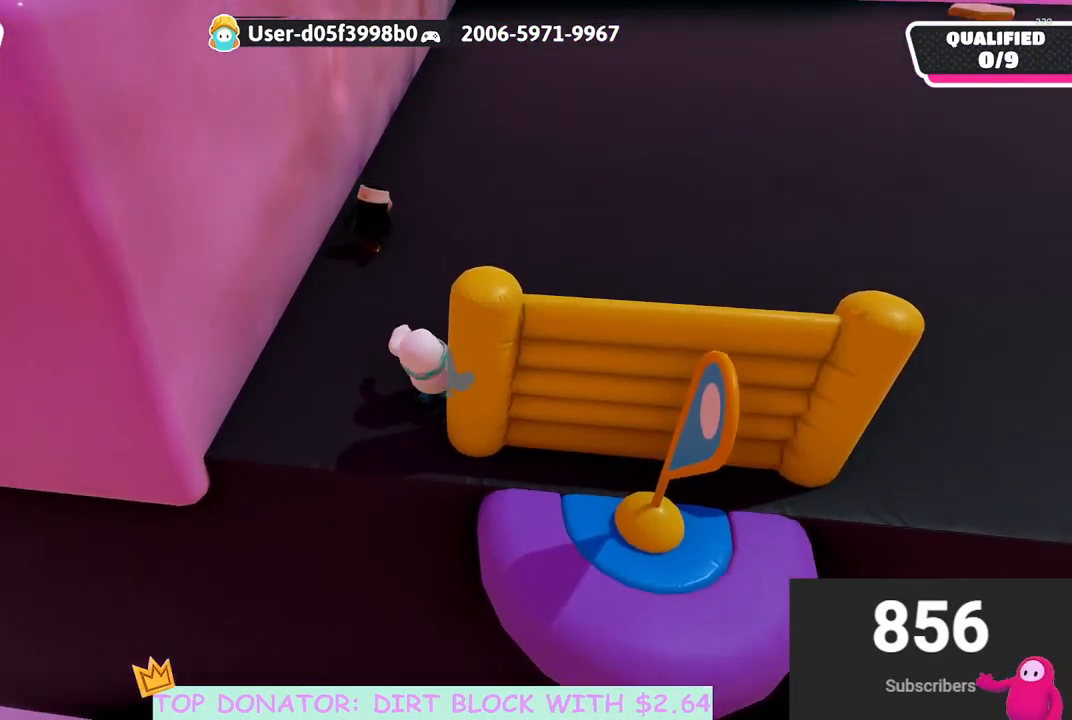
{"buttons": [], "left_stick": "up", "right_stick": "center", "events": [[183, "A", "down"], [317, "A", "up"]]}
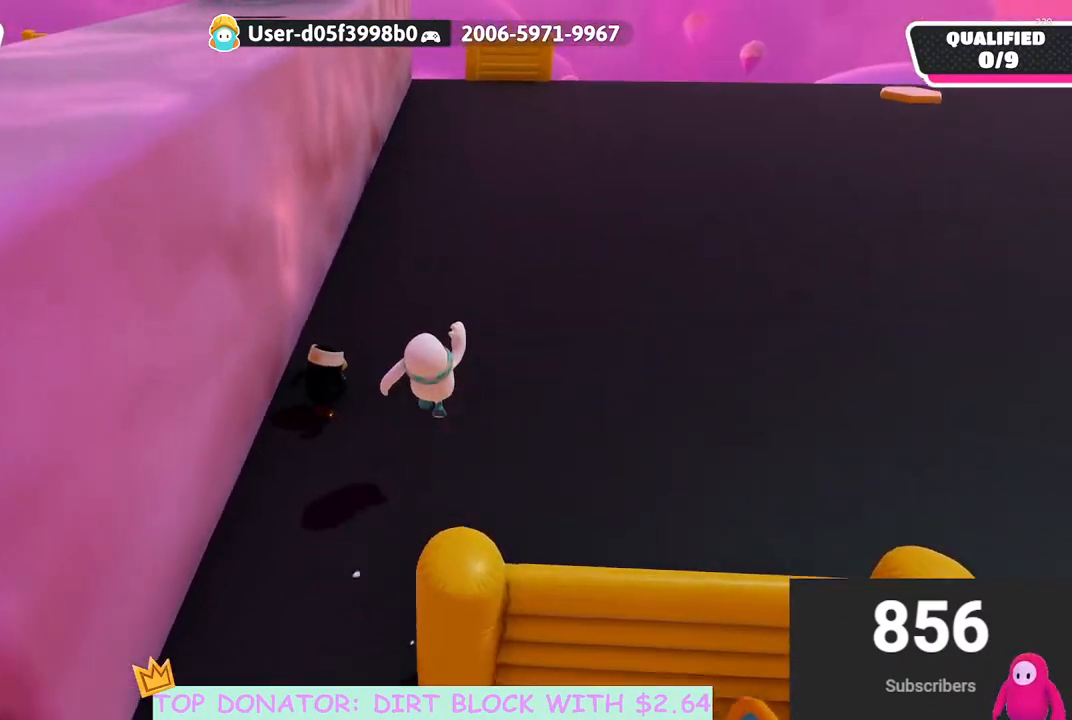
{"buttons": [], "left_stick": "up", "right_stick": "center", "events": []}
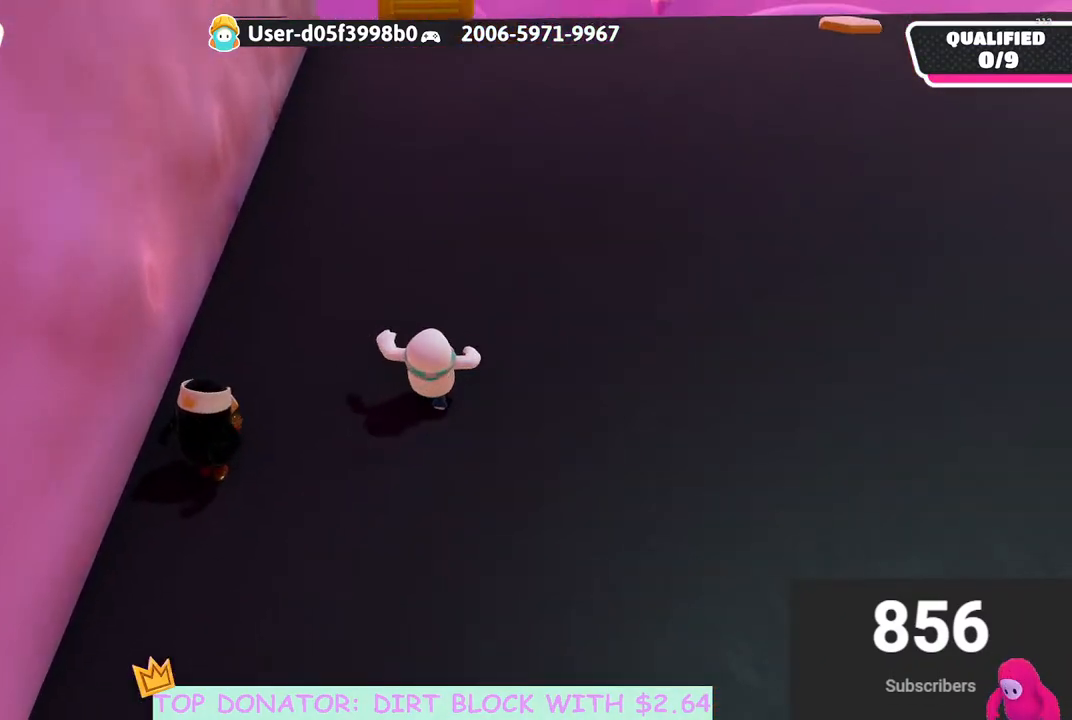
{"buttons": [], "left_stick": "down", "right_stick": "right", "events": [[100, "left_stick", "left"], [100, "right_stick", "up-right"], [167, "left_stick", "center"], [183, "right_stick", "right"], [350, "left_stick", "down"]]}
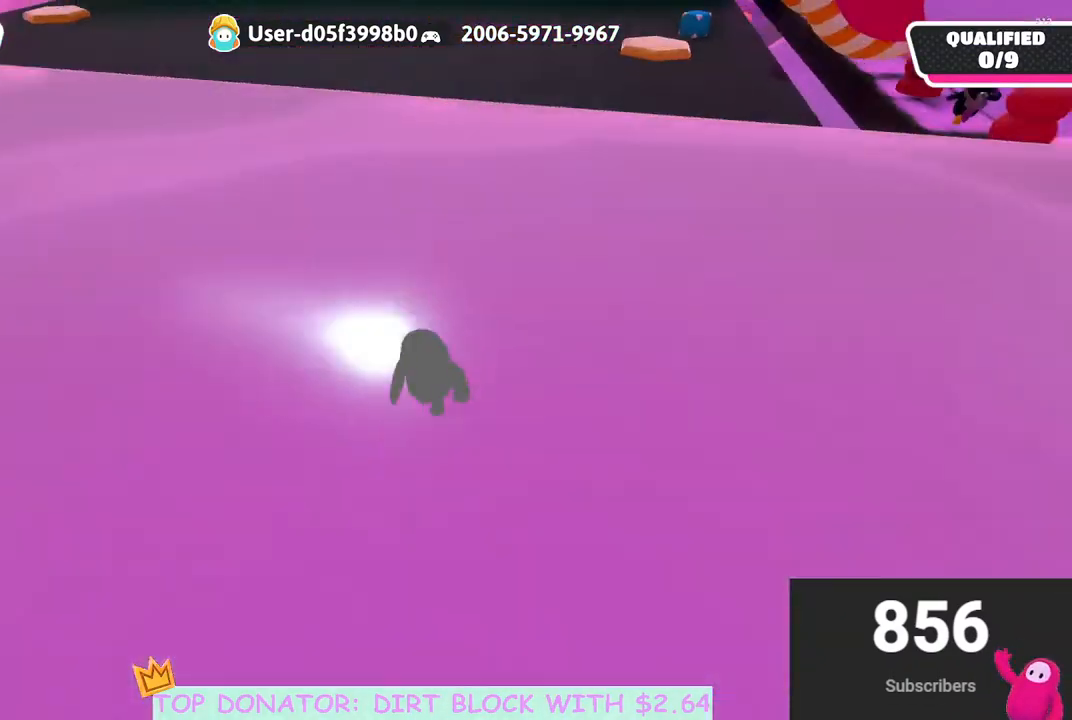
{"buttons": [], "left_stick": "center", "right_stick": "center", "events": [[17, "left_stick", "down-right"], [117, "L2", "down"], [150, "left_stick", "center"], [300, "L2", "up"], [317, "right_stick", "up-right"], [433, "right_stick", "center"]]}
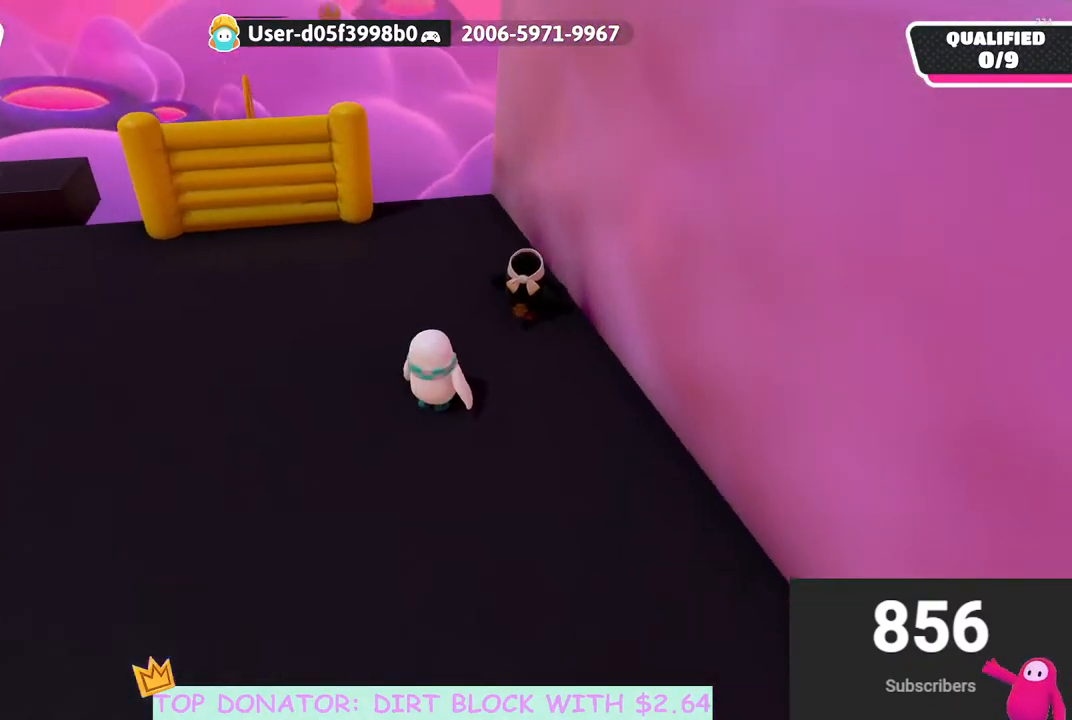
{"buttons": [], "left_stick": "center", "right_stick": "center", "events": [[83, "left_stick", "up-right"], [217, "left_stick", "center"]]}